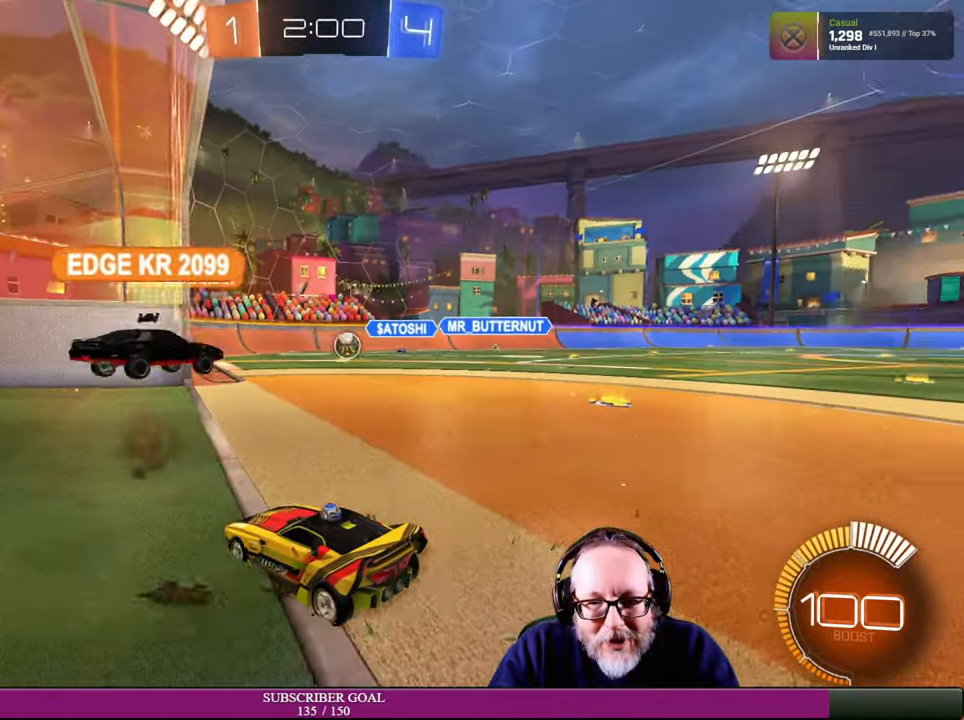
Gameplay with a controller (PlayStation layout); each line is a JSON object with the inputs held at the frame after it. "events" lists button and stick changes between this image and that frame as [ms after this image, input, new state], when the widget could be followed in between. Not read: HOME R3 TOUCHPAD.
{"buttons": [], "left_stick": "center", "right_stick": "center", "events": [[466, "L2", "up"]]}
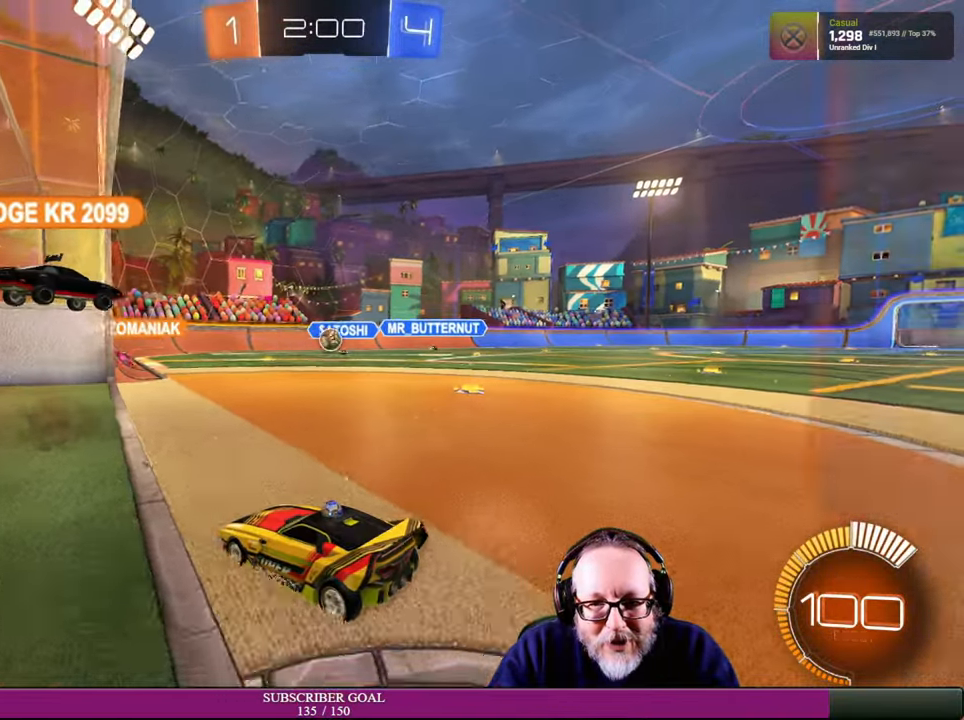
{"buttons": [], "left_stick": "right", "right_stick": "center", "events": [[50, "R2", "down"], [66, "left_stick", "right"], [483, "R2", "up"]]}
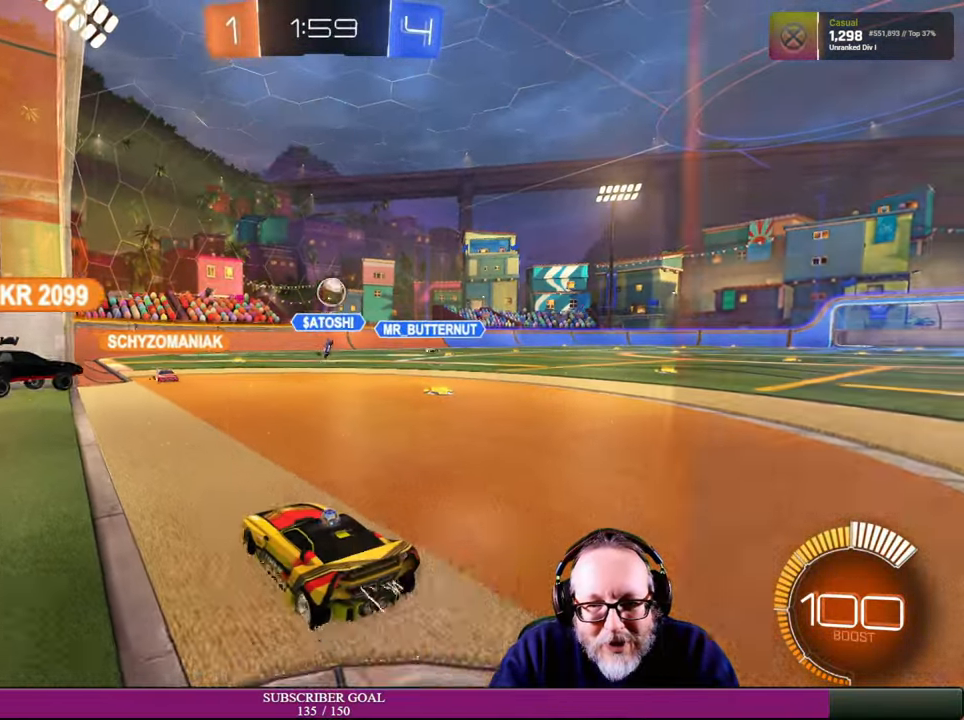
{"buttons": ["L2"], "left_stick": "center", "right_stick": "center", "events": [[33, "left_stick", "center"], [100, "L2", "down"]]}
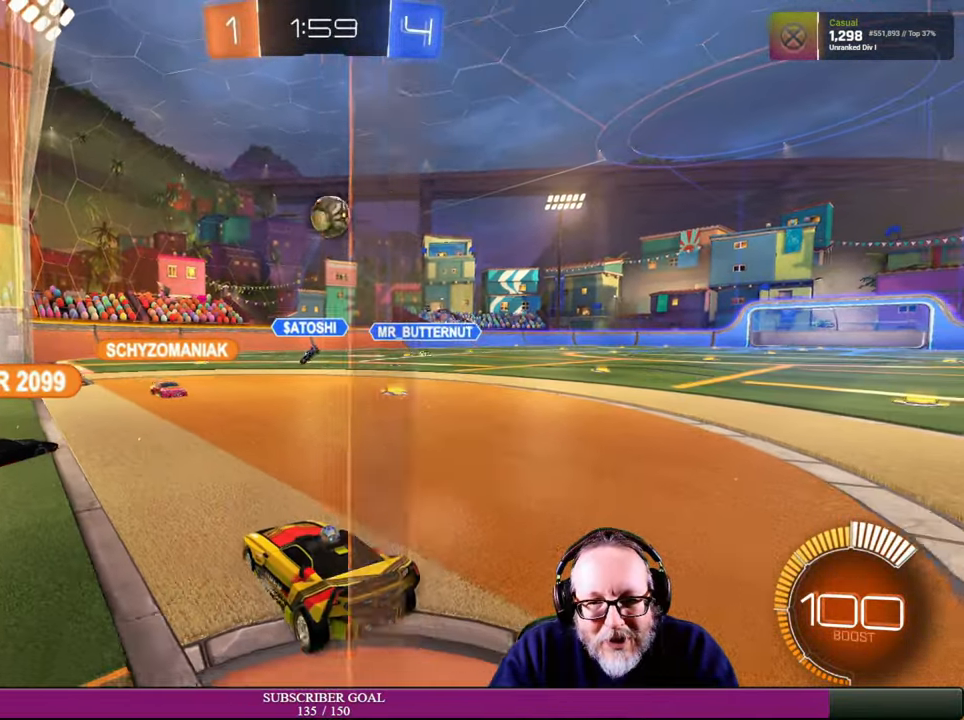
{"buttons": ["L2"], "left_stick": "center", "right_stick": "center", "events": []}
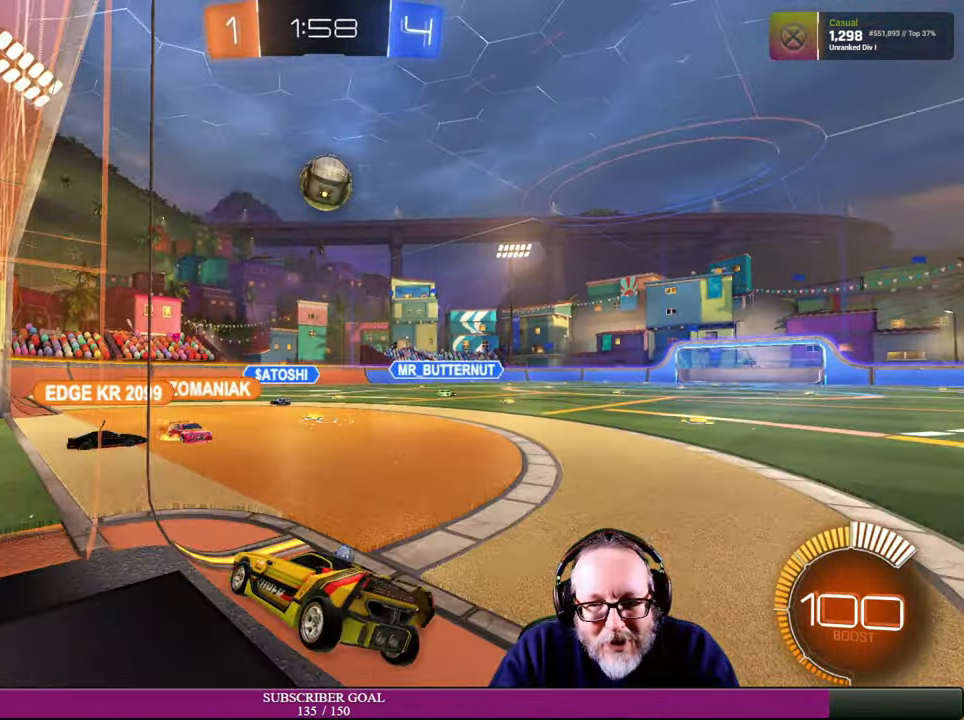
{"buttons": ["L2"], "left_stick": "center", "right_stick": "center", "events": []}
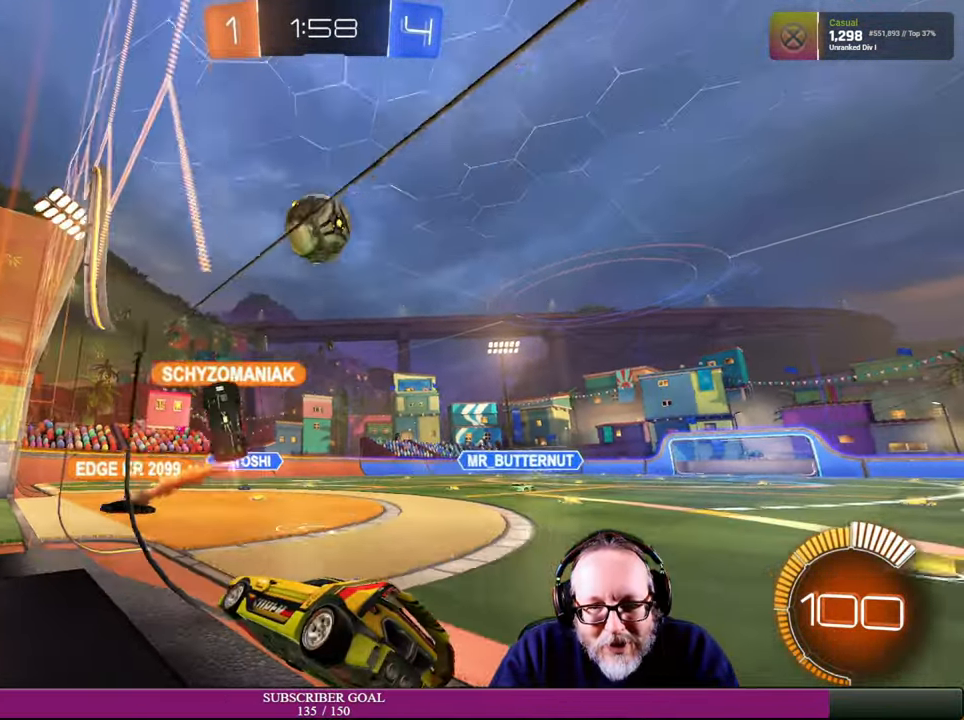
{"buttons": [], "left_stick": "center", "right_stick": "center", "events": [[300, "L2", "up"]]}
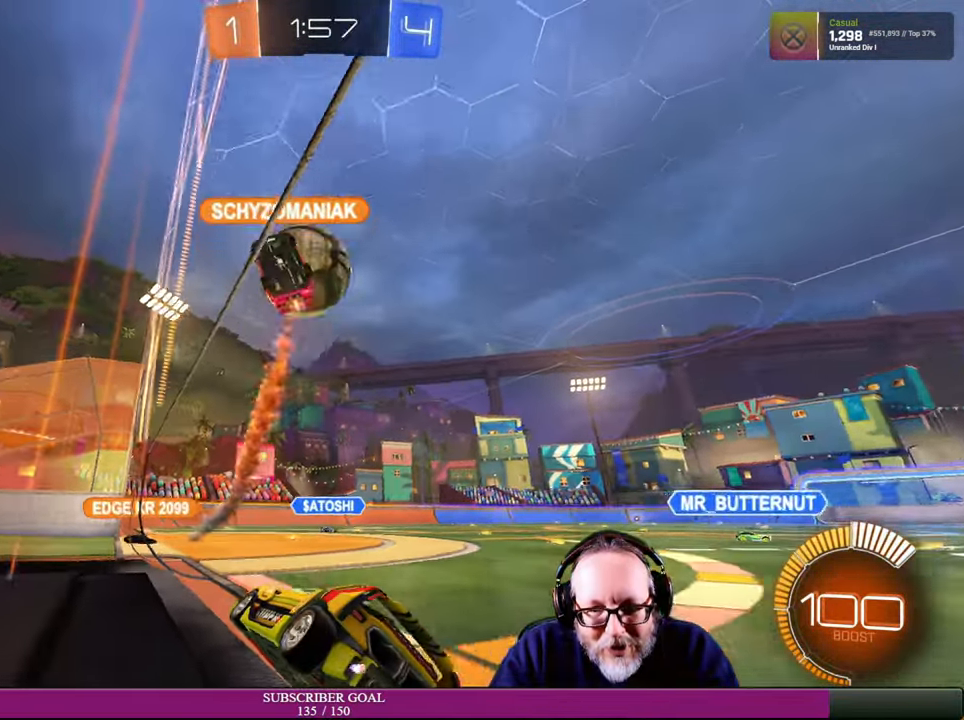
{"buttons": ["R2"], "left_stick": "right", "right_stick": "center", "events": [[367, "R2", "down"], [467, "left_stick", "right"]]}
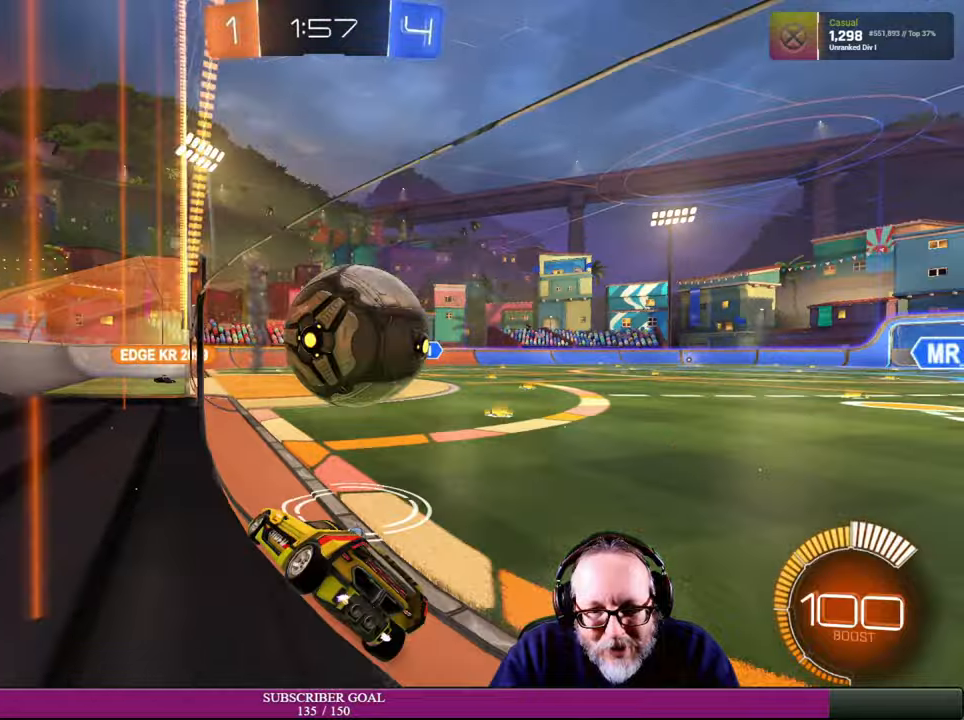
{"buttons": ["R2"], "left_stick": "right", "right_stick": "center", "events": [[250, "L1", "down"], [300, "L1", "up"], [417, "L1", "down"], [467, "L1", "up"]]}
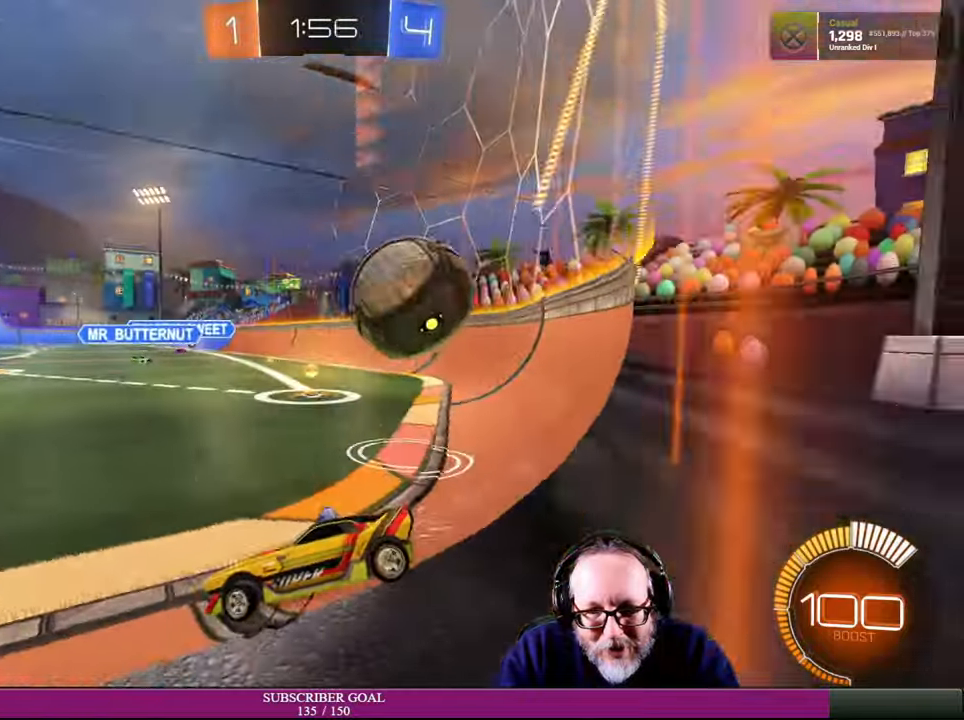
{"buttons": ["R1", "R2"], "left_stick": "right", "right_stick": "center", "events": [[400, "R1", "down"]]}
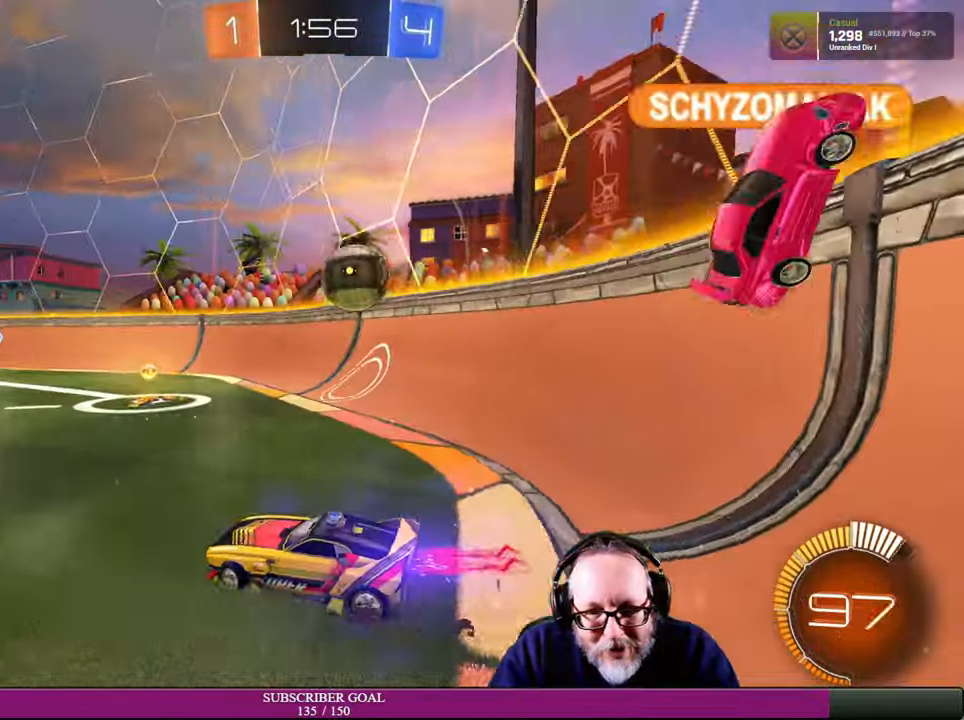
{"buttons": ["R1", "R2"], "left_stick": "down-right", "right_stick": "center", "events": [[400, "left_stick", "center"], [467, "left_stick", "down-right"]]}
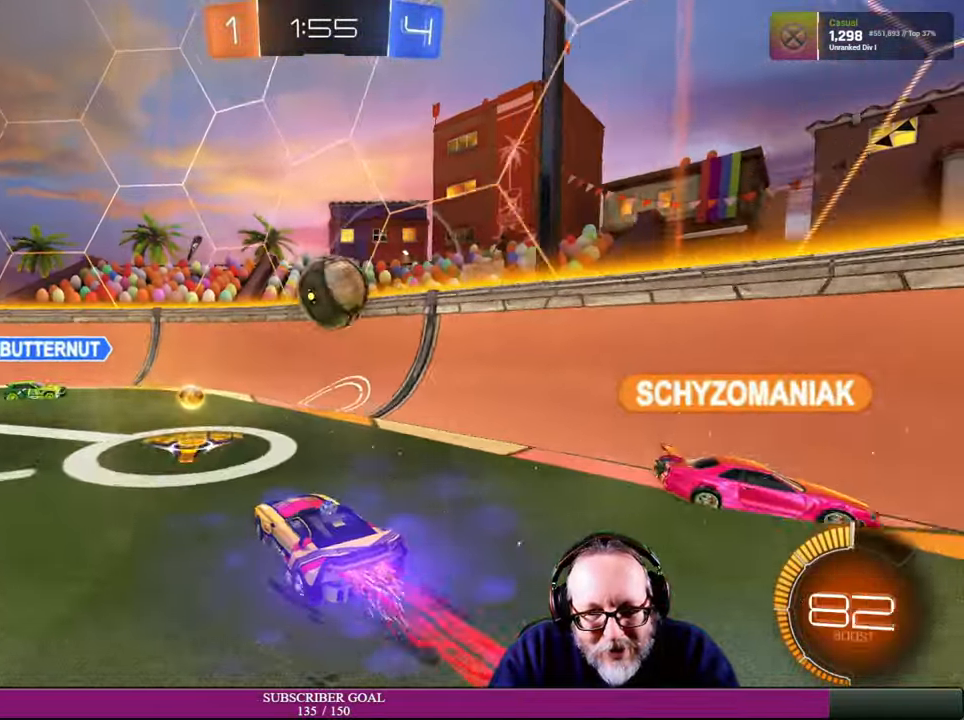
{"buttons": ["R2"], "left_stick": "up", "right_stick": "center", "events": [[50, "CROSS", "down"], [100, "CROSS", "up"], [117, "CROSS", "down"], [134, "R1", "up"], [184, "R1", "down"], [367, "R1", "up"], [367, "R2", "up"], [384, "left_stick", "center"], [417, "CROSS", "up"], [417, "R2", "down"], [467, "left_stick", "up"]]}
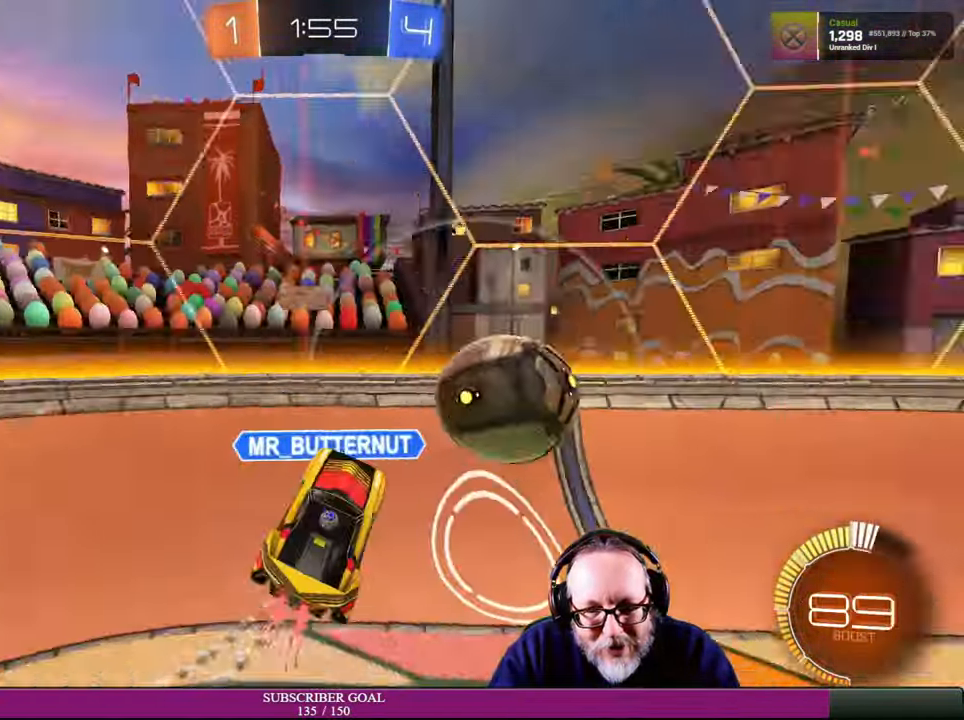
{"buttons": ["R2"], "left_stick": "right", "right_stick": "center", "events": [[34, "left_stick", "up-left"], [150, "left_stick", "center"], [267, "left_stick", "right"]]}
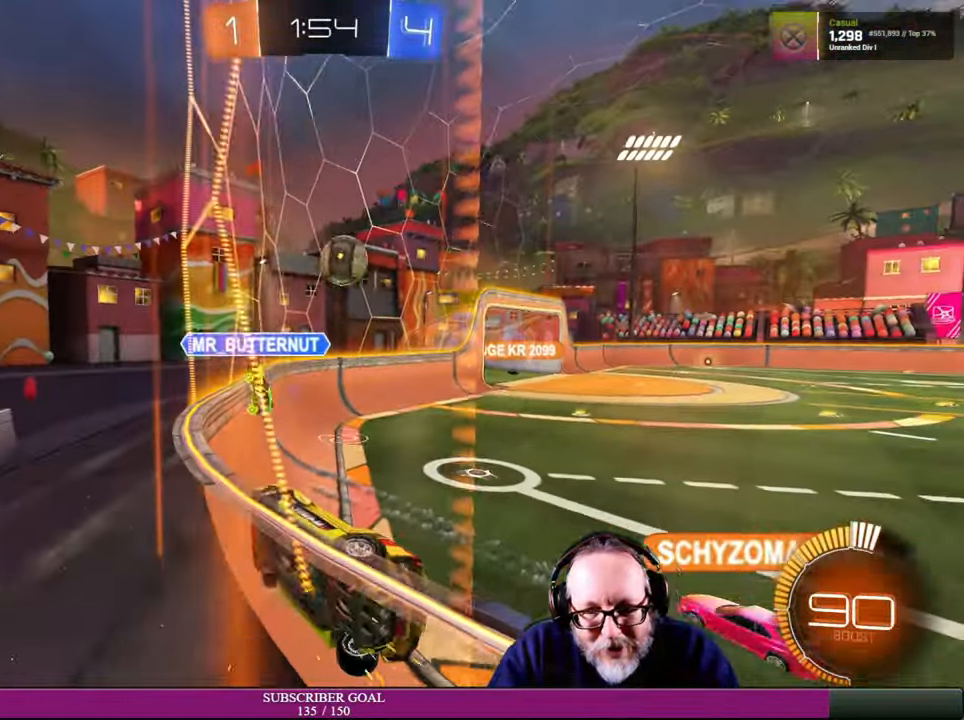
{"buttons": ["R1", "R2"], "left_stick": "right", "right_stick": "center", "events": [[467, "R1", "down"]]}
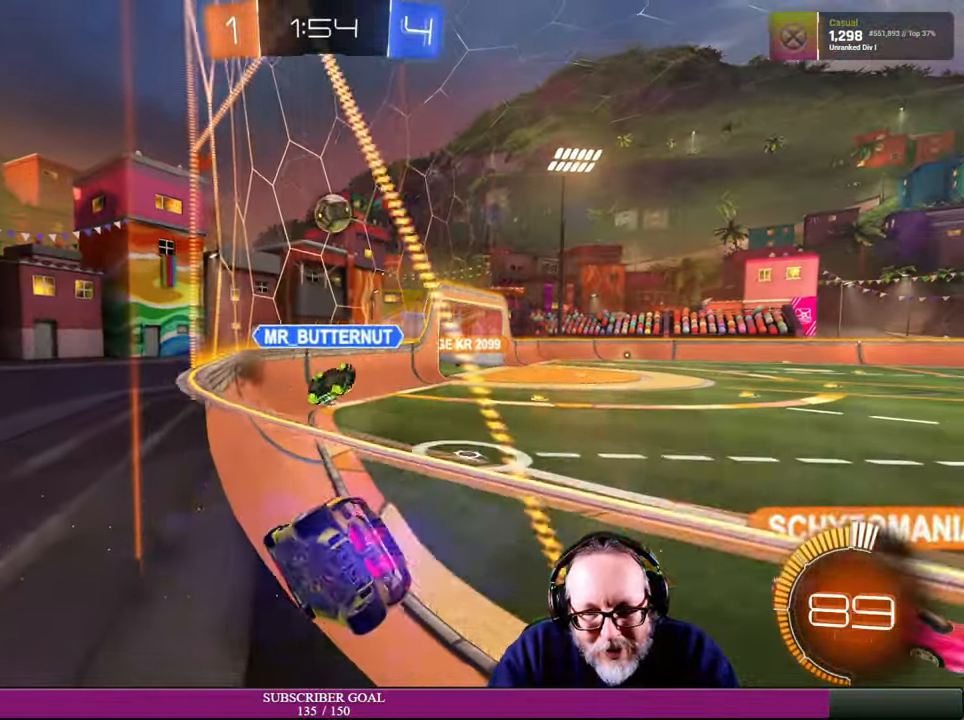
{"buttons": ["R2"], "left_stick": "center", "right_stick": "center", "events": [[300, "left_stick", "center"], [350, "R1", "up"]]}
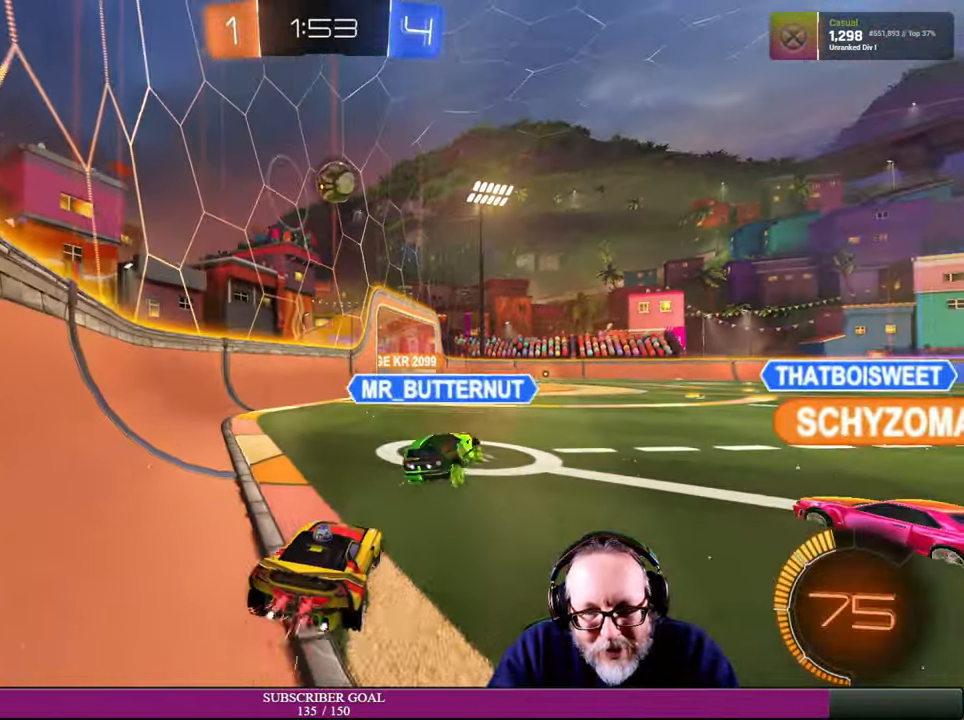
{"buttons": ["R2"], "left_stick": "center", "right_stick": "center"}
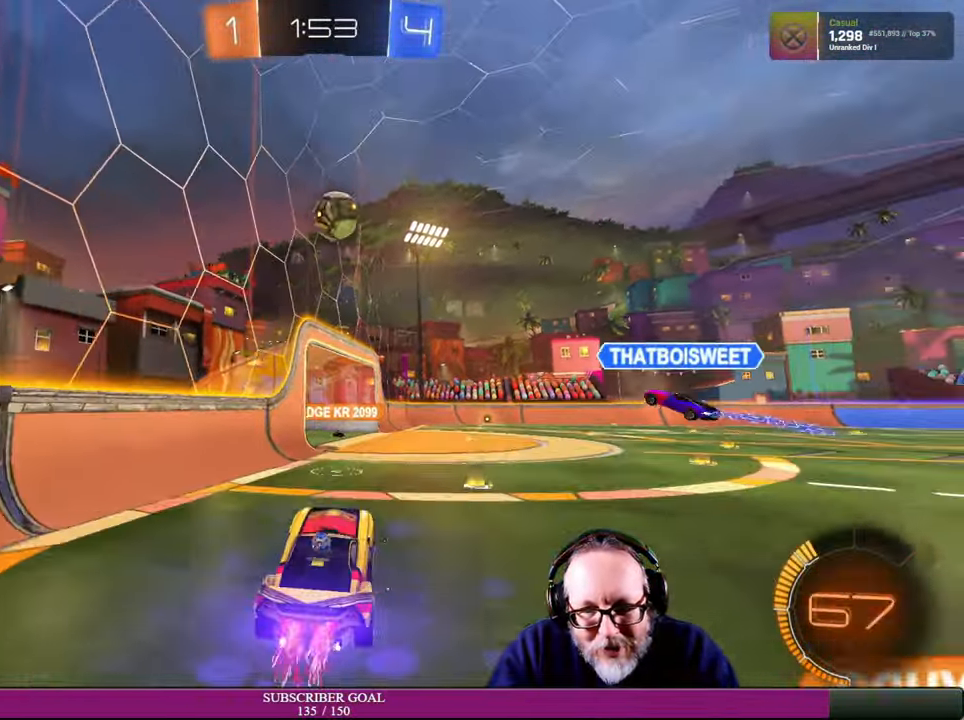
{"buttons": [], "left_stick": "center", "right_stick": "center"}
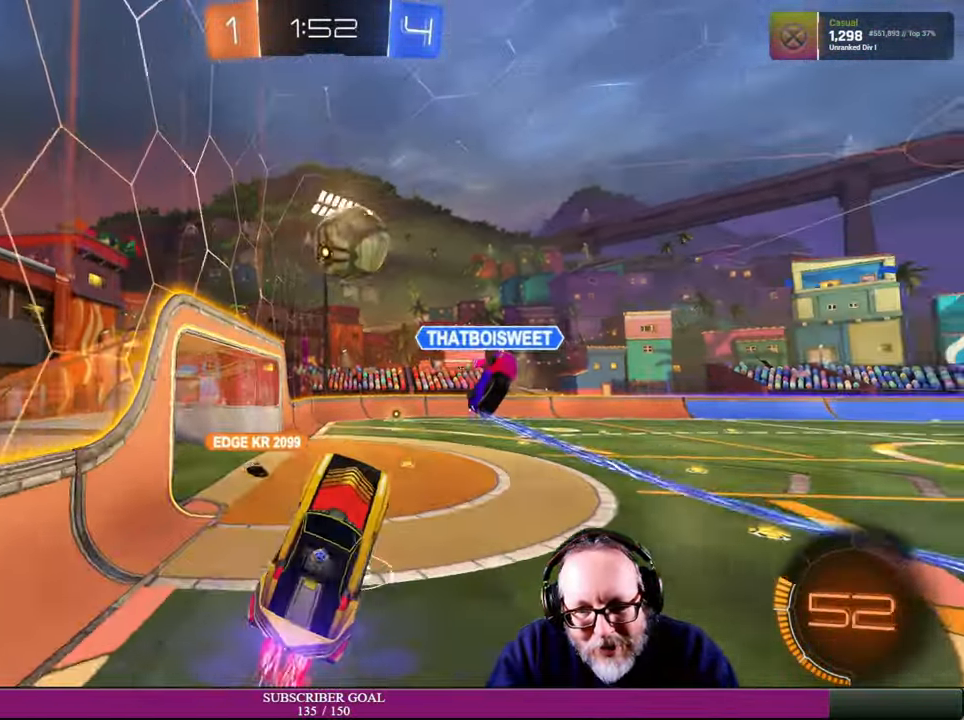
{"buttons": [], "left_stick": "left", "right_stick": "center"}
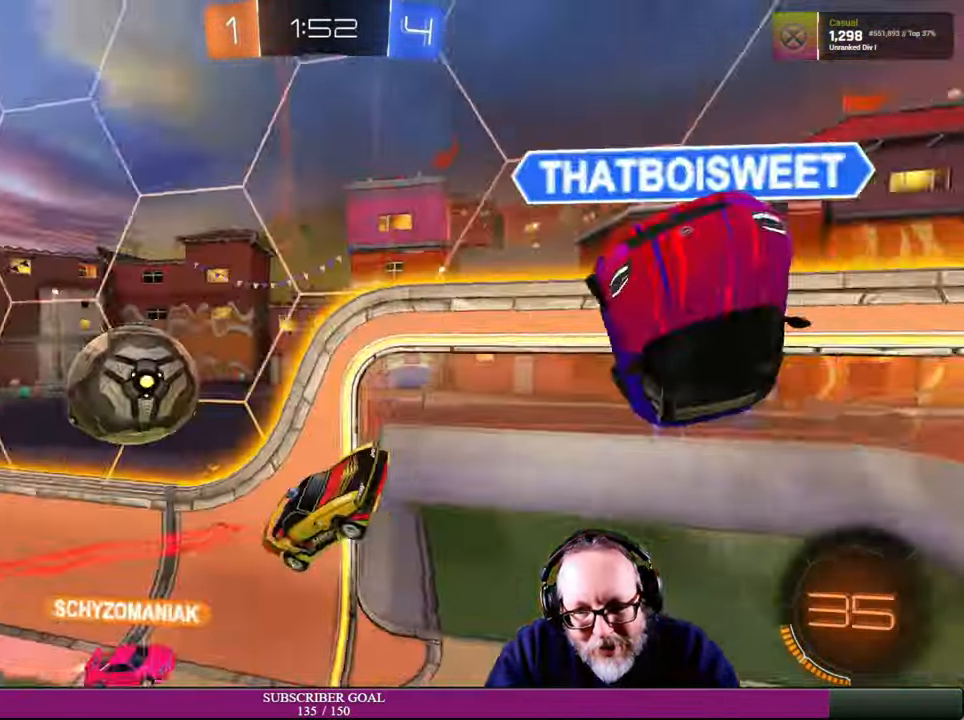
{"buttons": ["R2"], "left_stick": "left", "right_stick": "center", "events": [[50, "CROSS", "down"], [50, "R1", "down"], [100, "R2", "down"], [134, "R1", "up"], [200, "CROSS", "up"]]}
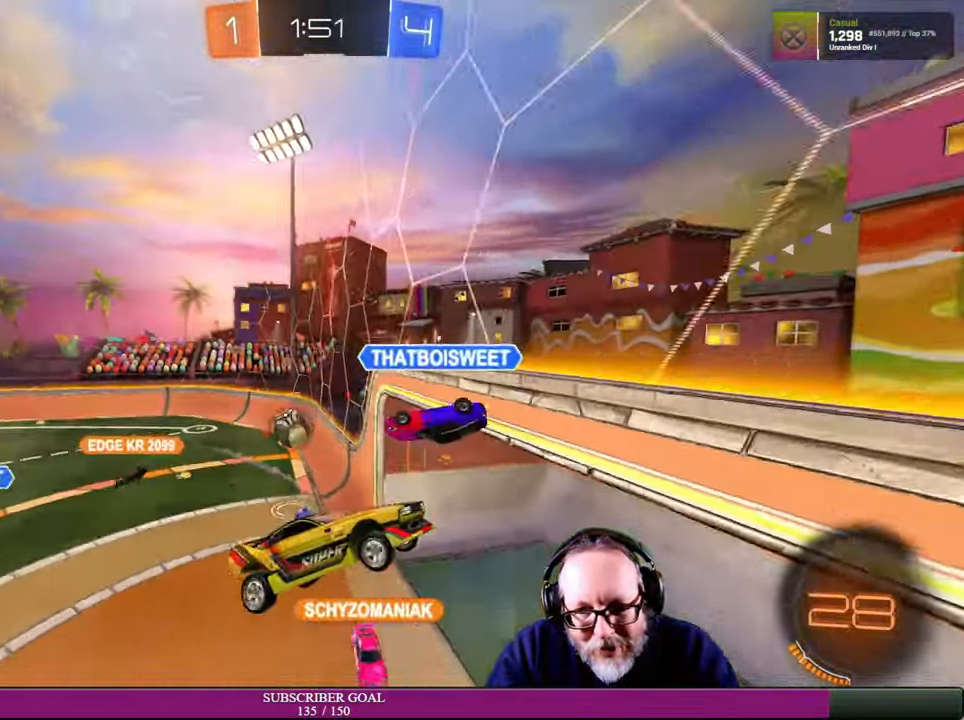
{"buttons": ["R2"], "left_stick": "center", "right_stick": "center", "events": [[284, "left_stick", "center"]]}
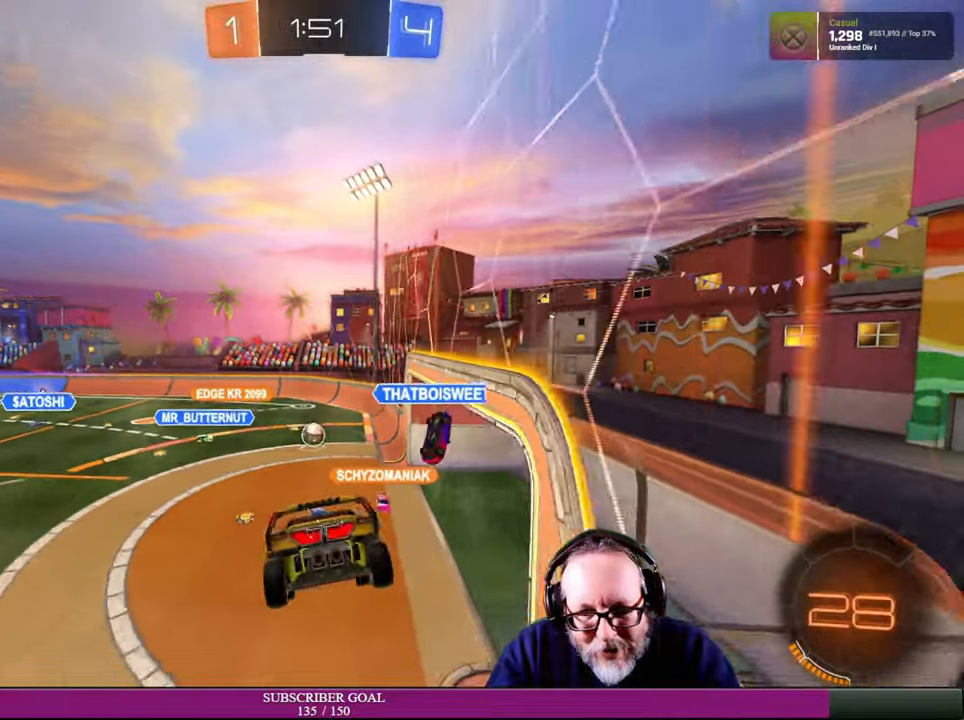
{"buttons": ["R2"], "left_stick": "right", "right_stick": "center", "events": [[100, "left_stick", "right"], [333, "left_stick", "center"], [383, "left_stick", "right"]]}
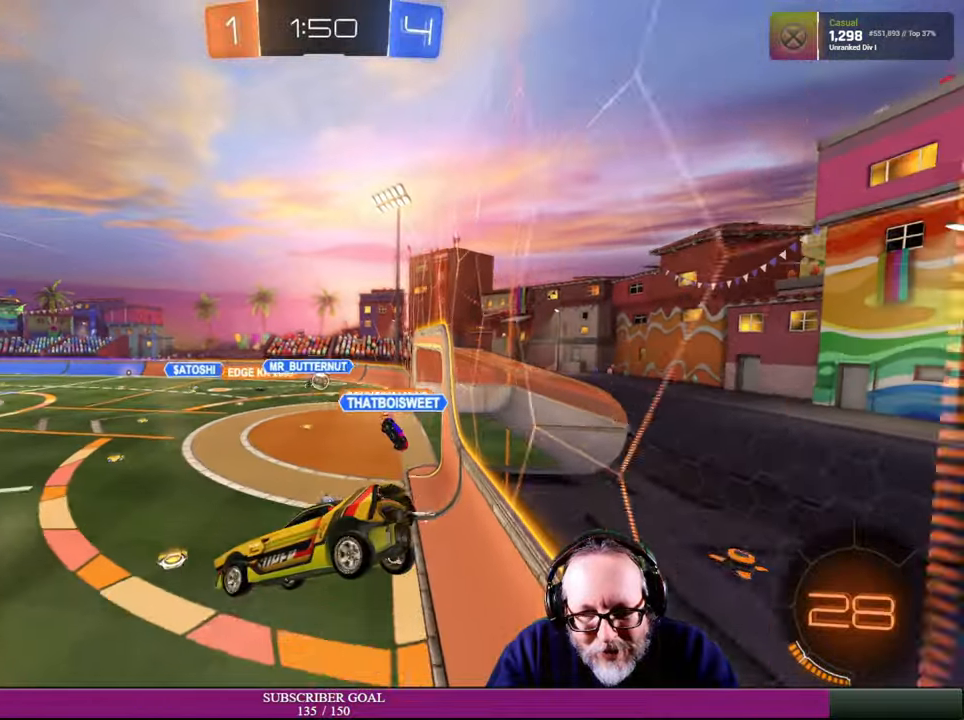
{"buttons": ["R2"], "left_stick": "right", "right_stick": "center", "events": []}
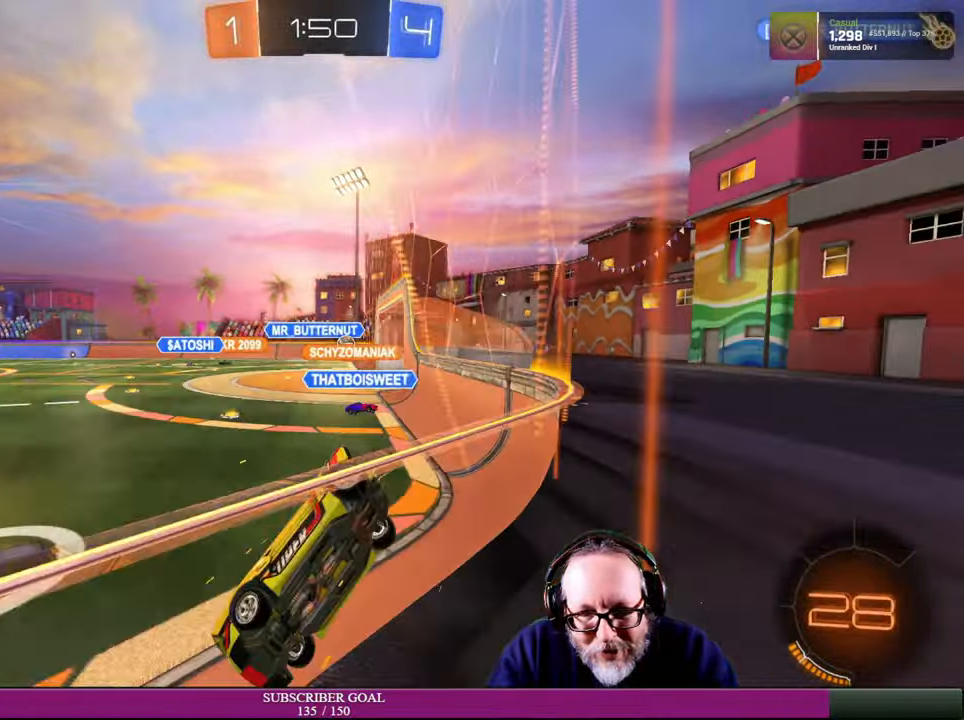
{"buttons": ["R2"], "left_stick": "right", "right_stick": "center", "events": []}
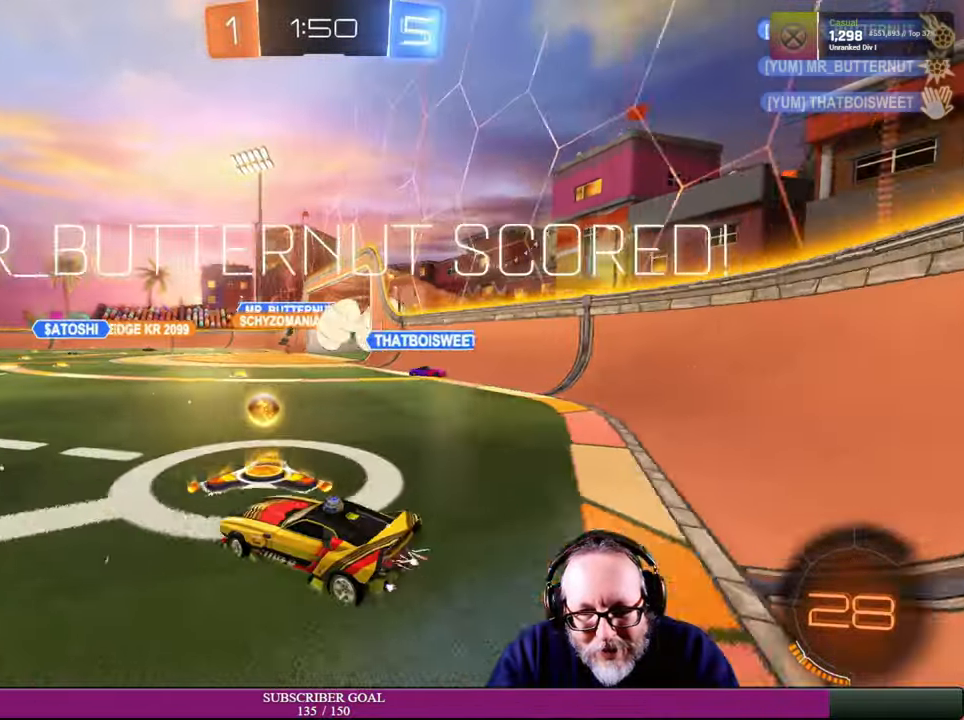
{"buttons": ["R2"], "left_stick": "right", "right_stick": "center", "events": []}
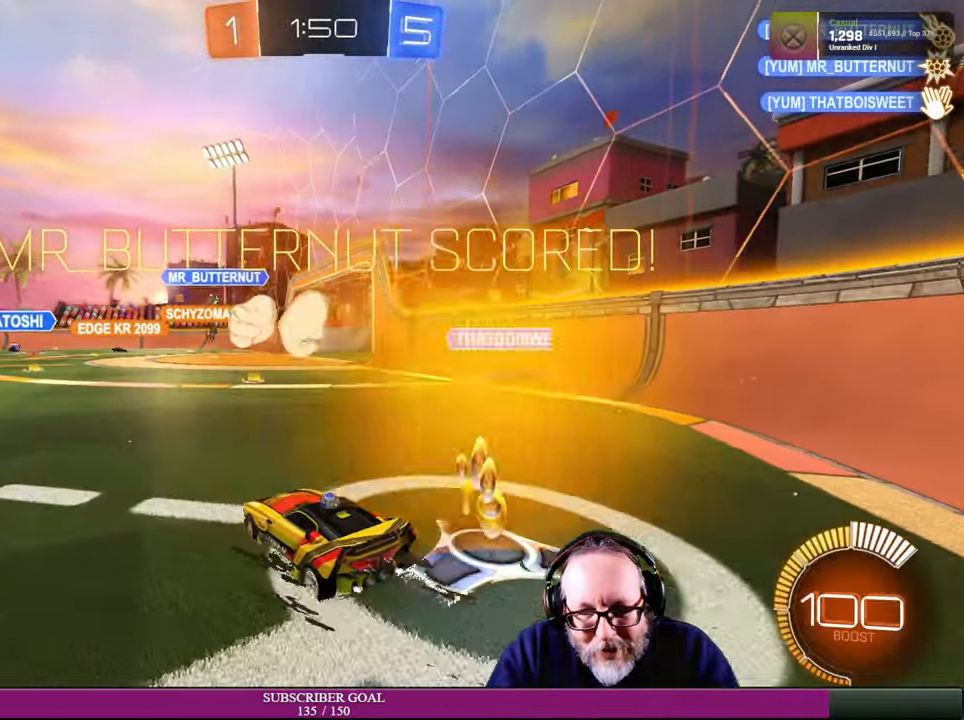
{"buttons": ["R1", "R2"], "left_stick": "right", "right_stick": "center"}
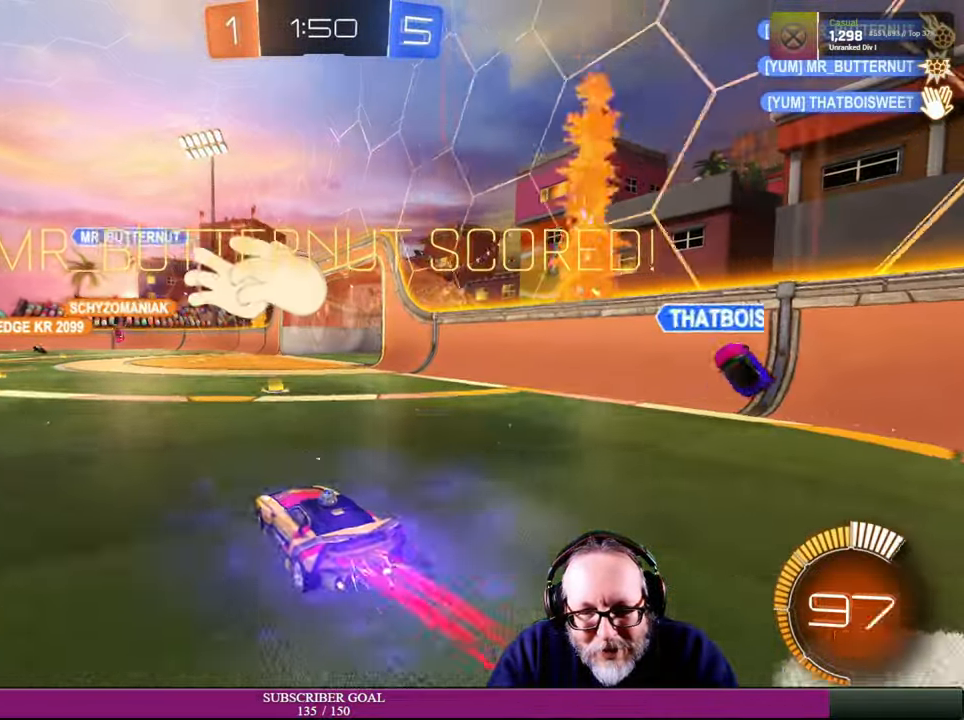
{"buttons": ["R1", "R2"], "left_stick": "up", "right_stick": "center", "events": [[16, "R1", "up"], [116, "left_stick", "up-right"], [133, "CROSS", "down"], [133, "L1", "down"], [133, "R1", "down"], [266, "CROSS", "up"], [283, "R1", "up"], [383, "R1", "down"], [433, "CROSS", "down"], [433, "left_stick", "up"], [483, "CROSS", "up"], [500, "L1", "up"]]}
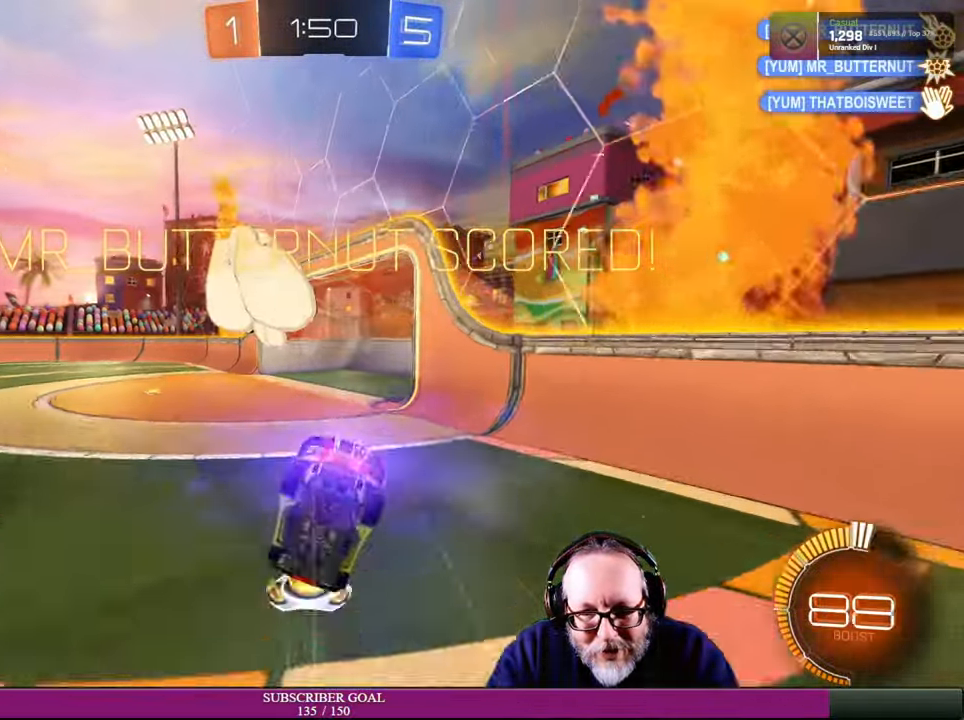
{"buttons": [], "left_stick": "center", "right_stick": "center", "events": [[16, "R1", "up"], [166, "R2", "up"], [183, "left_stick", "center"]]}